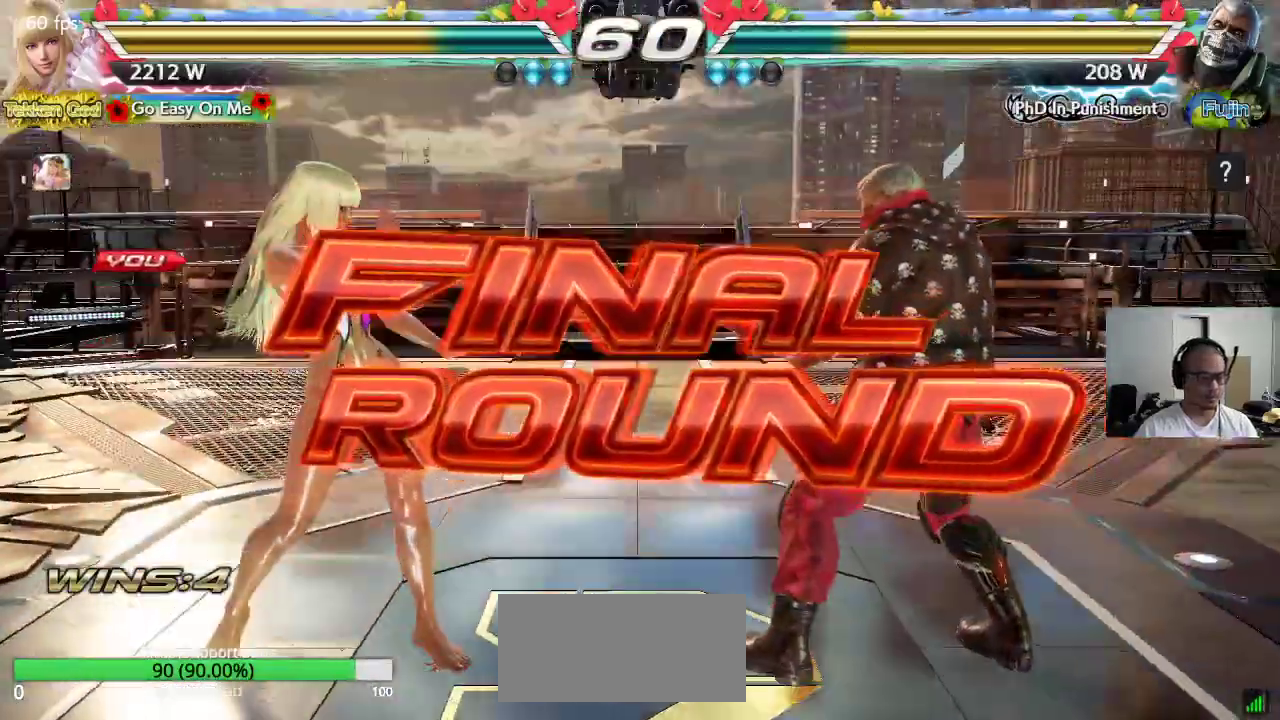
Gameplay with a controller (arcade stick); each line is a JSON object with the inputs held at the frame after it. "events" lists button and stick changes between this image and that frame as [ms after this image, input, new state], when the widget could be followed in between. Not read: L3 R3 keyboard_mouse.
{"buttons": [], "left_stick": "right", "events": [[500, "left_stick", "right"]]}
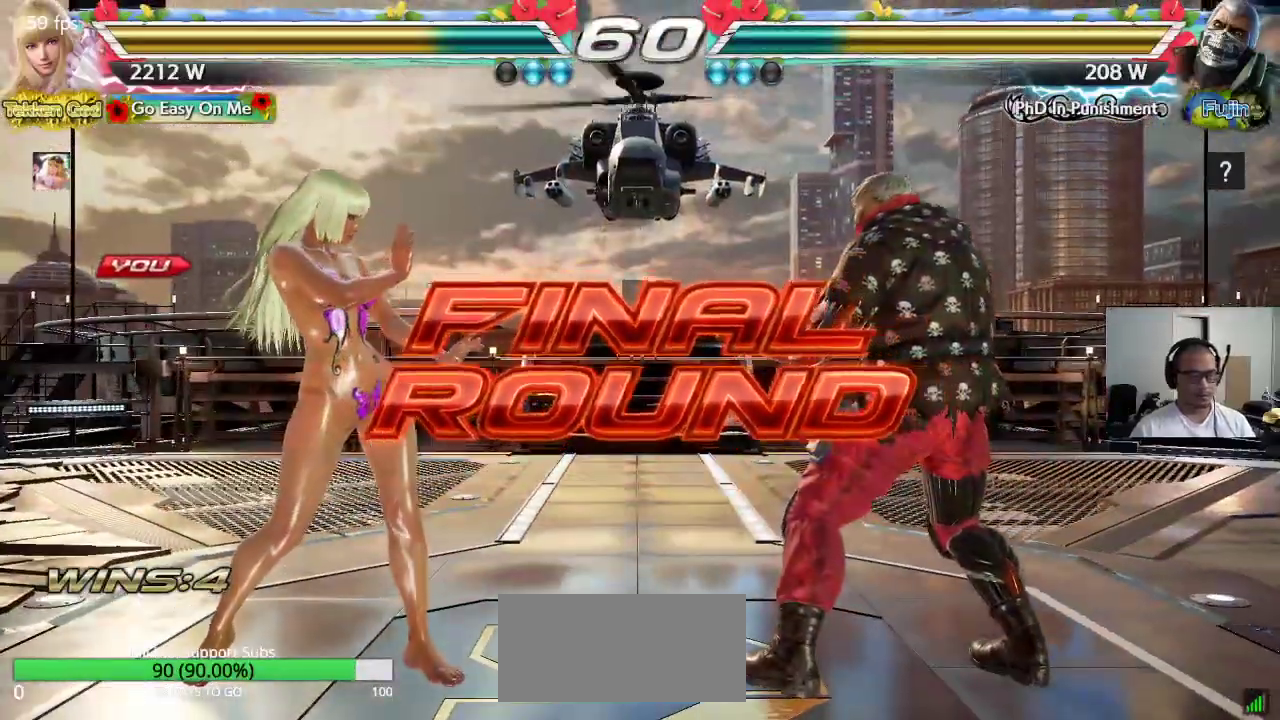
{"buttons": ["CROSS"], "left_stick": "down-left", "events": [[50, "CROSS", "down"], [67, "SQUARE", "down"], [67, "TRIANGLE", "down"], [100, "CROSS", "up"], [100, "left_stick", "down"], [150, "TRIANGLE", "up"], [150, "left_stick", "left"], [167, "SQUARE", "up"], [200, "CROSS", "down"], [233, "SQUARE", "down"], [233, "TRIANGLE", "down"], [233, "left_stick", "up"], [283, "CROSS", "up"], [283, "left_stick", "up-right"], [300, "SQUARE", "up"], [300, "TRIANGLE", "up"], [333, "CROSS", "down"], [400, "SQUARE", "down"], [400, "TRIANGLE", "down"], [417, "CROSS", "up"], [433, "left_stick", "down-right"], [450, "SQUARE", "up"], [483, "left_stick", "down-left"], [500, "CROSS", "down"], [500, "TRIANGLE", "up"]]}
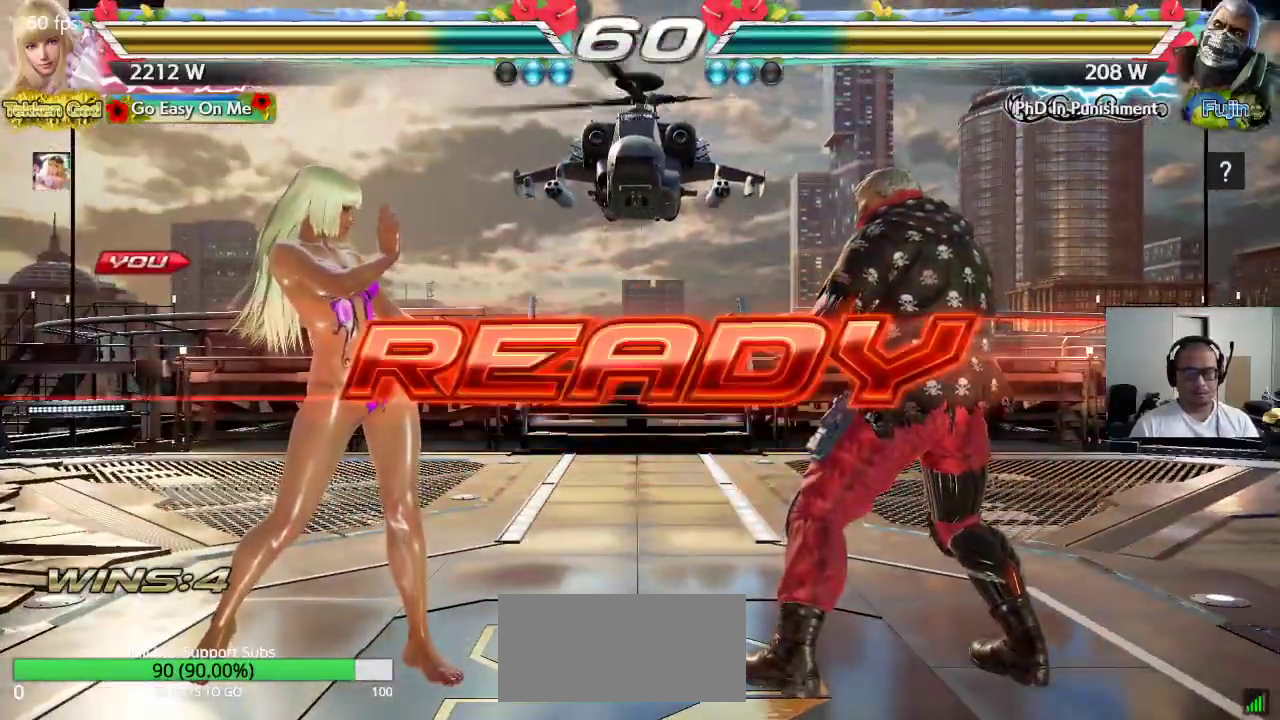
{"buttons": ["CROSS", "SQUARE", "TRIANGLE"], "left_stick": "center", "events": [[67, "TRIANGLE", "down"], [83, "CROSS", "up"], [167, "CROSS", "down"], [167, "TRIANGLE", "up"], [167, "left_stick", "up"], [233, "TRIANGLE", "down"], [233, "left_stick", "center"], [250, "CROSS", "up"], [317, "CROSS", "down"], [350, "SQUARE", "down"]]}
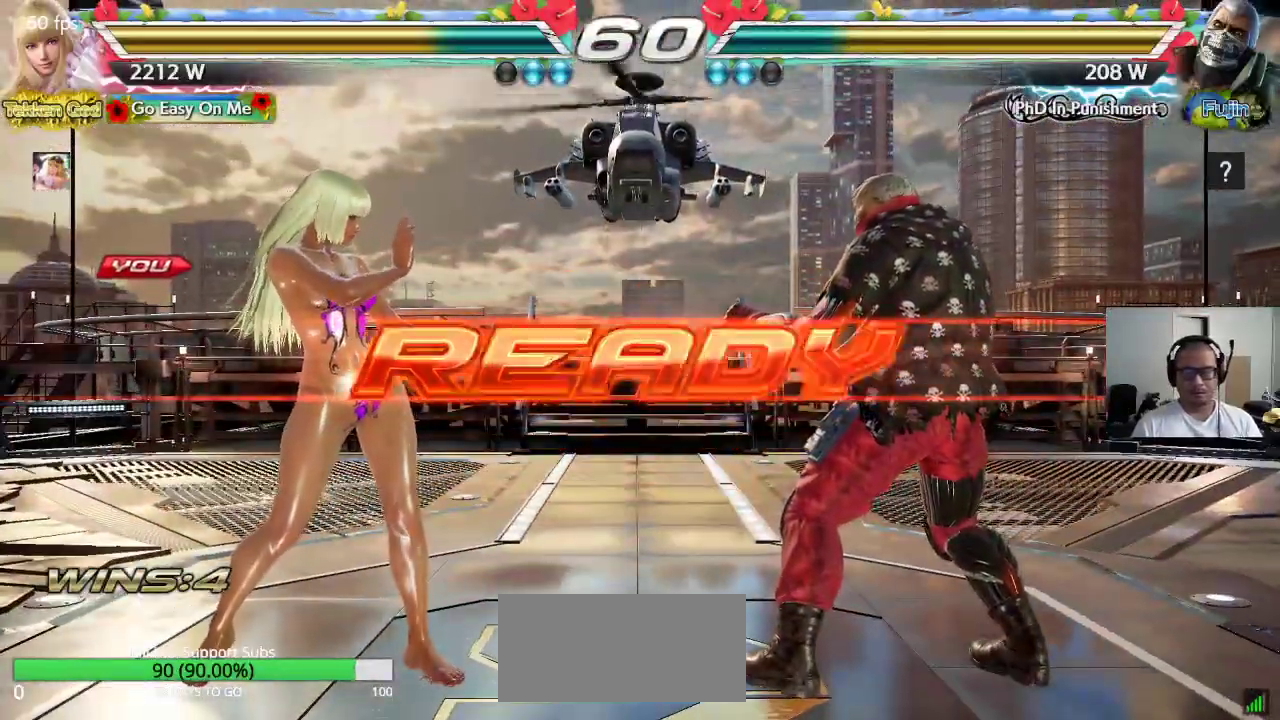
{"buttons": [], "left_stick": "center", "events": [[283, "SQUARE", "up"], [350, "CROSS", "up"], [350, "TRIANGLE", "up"]]}
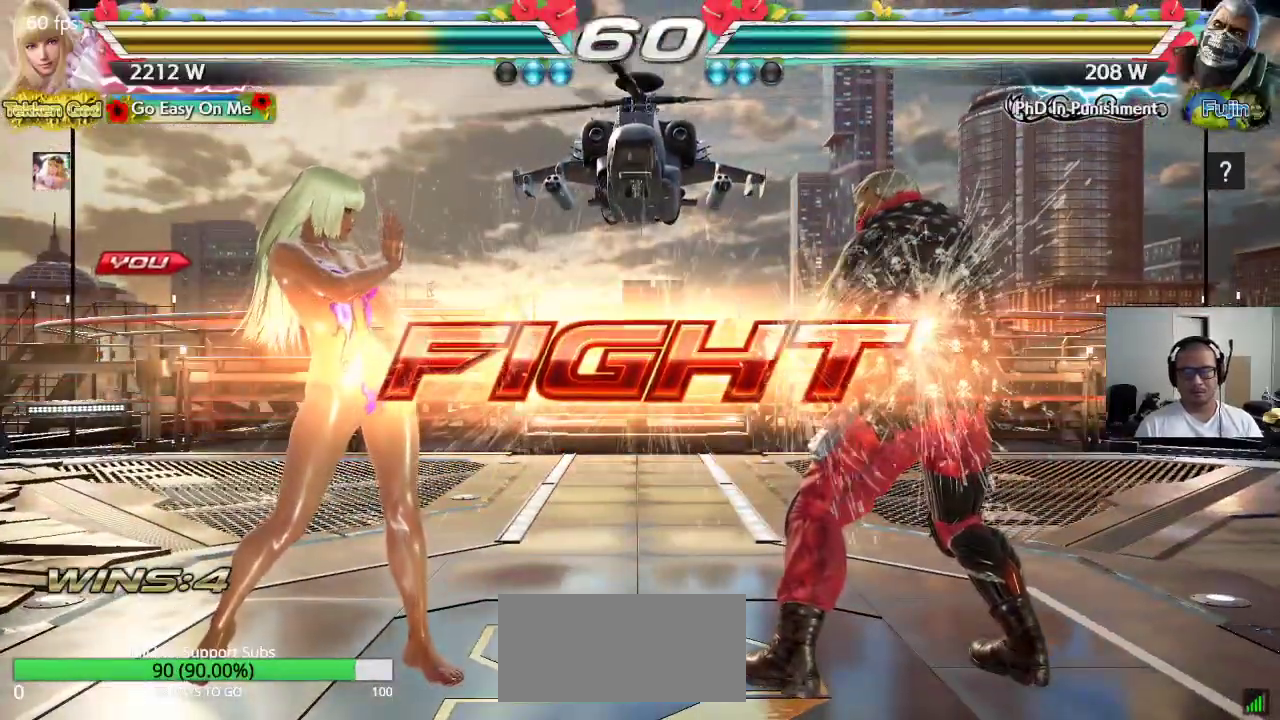
{"buttons": [], "left_stick": "right", "events": [[100, "left_stick", "up"], [200, "left_stick", "center"], [317, "left_stick", "right"], [383, "left_stick", "center"], [450, "left_stick", "right"]]}
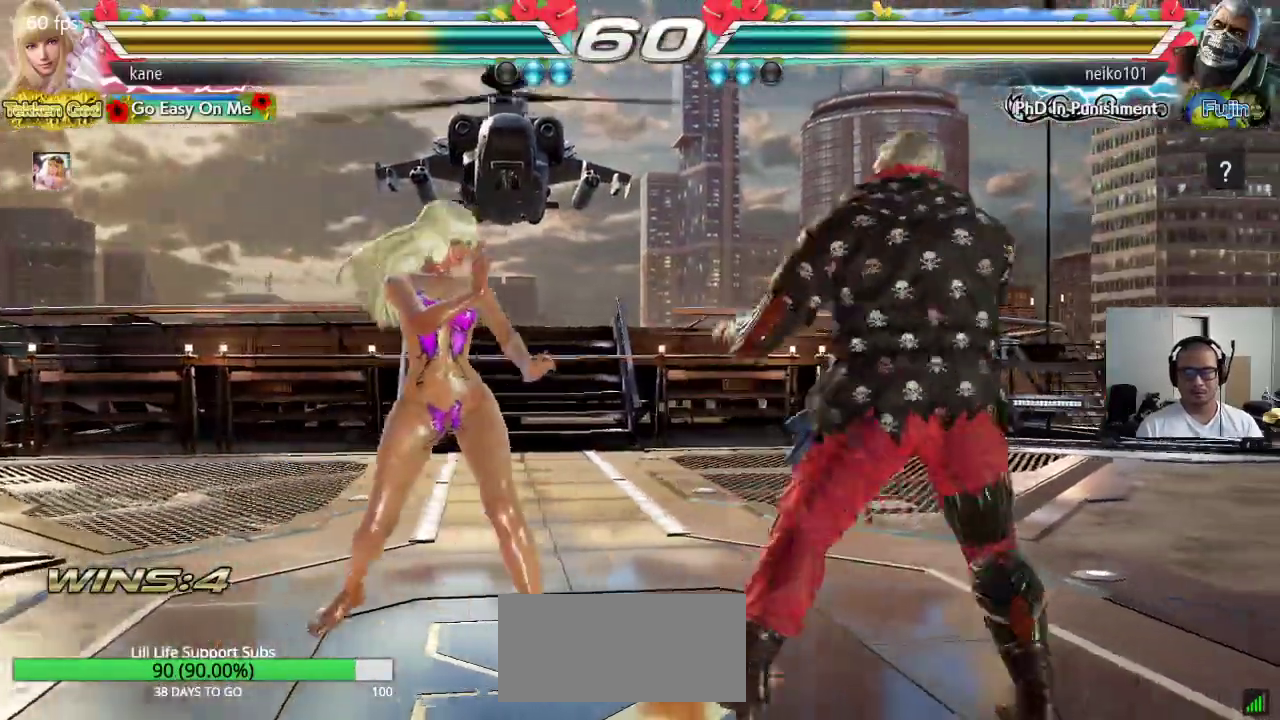
{"buttons": ["CROSS"], "left_stick": "right", "events": [[50, "CROSS", "down"]]}
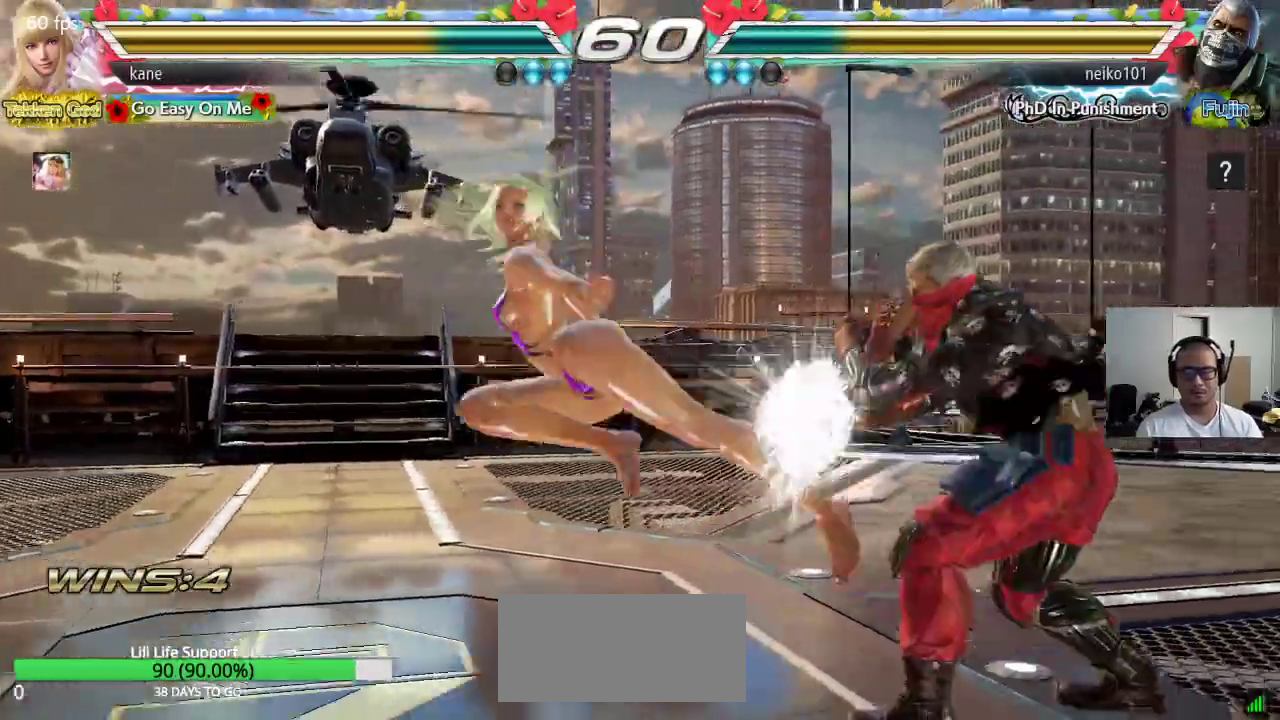
{"buttons": ["CROSS", "CIRCLE"], "left_stick": "right", "events": [[400, "CIRCLE", "down"]]}
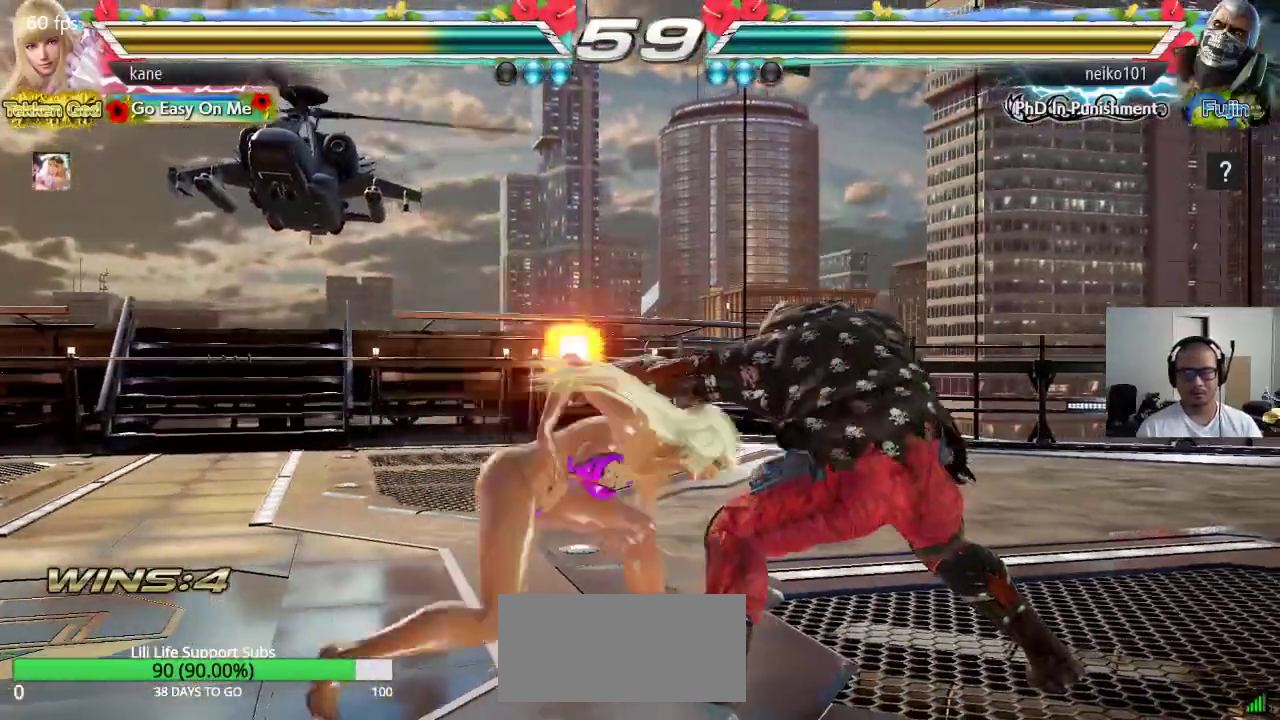
{"buttons": [], "left_stick": "center", "events": [[117, "CIRCLE", "up"], [200, "left_stick", "center"], [367, "CROSS", "up"], [383, "left_stick", "left"], [450, "left_stick", "center"]]}
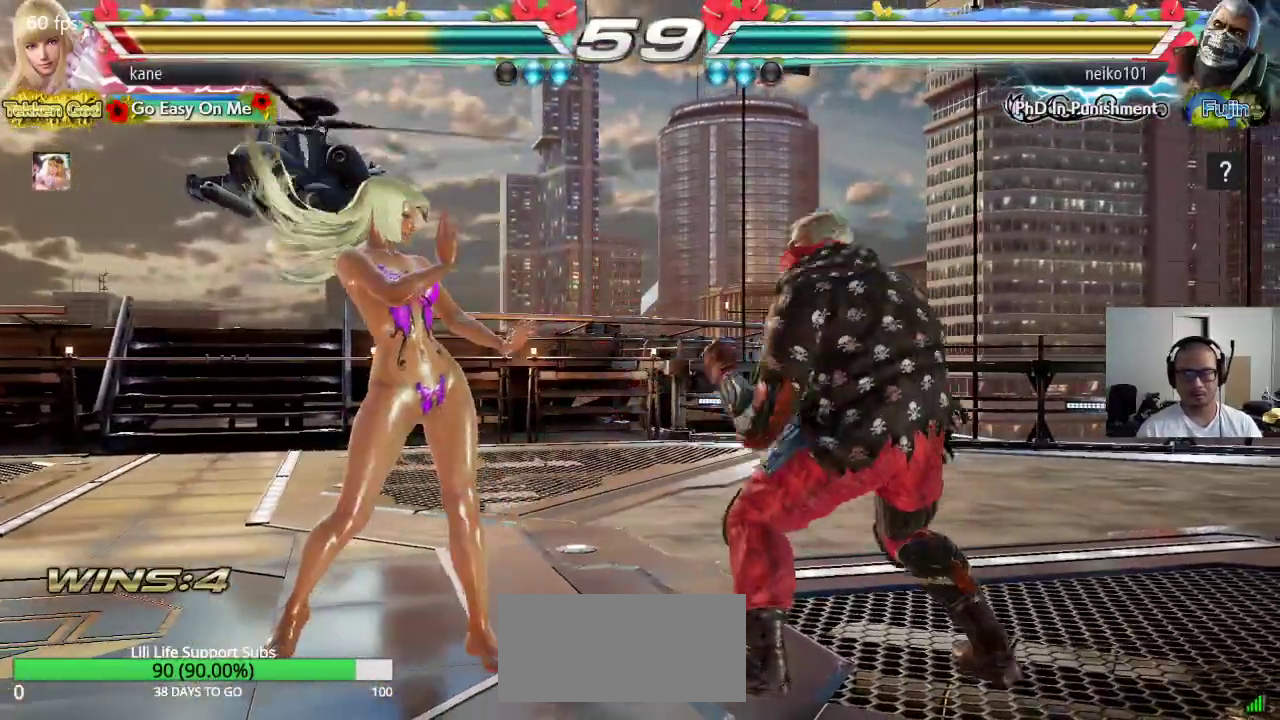
{"buttons": [], "left_stick": "left", "events": [[17, "left_stick", "left"], [417, "left_stick", "center"], [483, "left_stick", "left"]]}
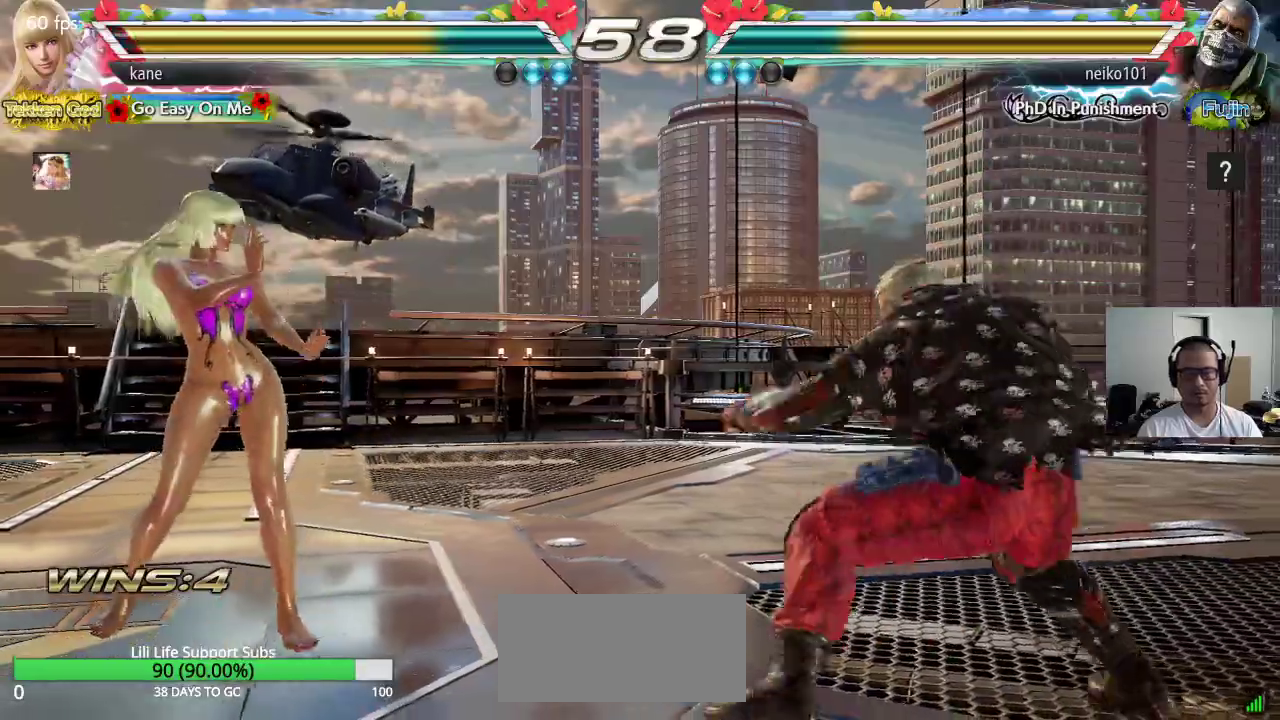
{"buttons": [], "left_stick": "right", "events": [[83, "left_stick", "center"], [150, "left_stick", "down"], [217, "left_stick", "center"], [383, "left_stick", "right"], [450, "left_stick", "center"], [500, "left_stick", "right"]]}
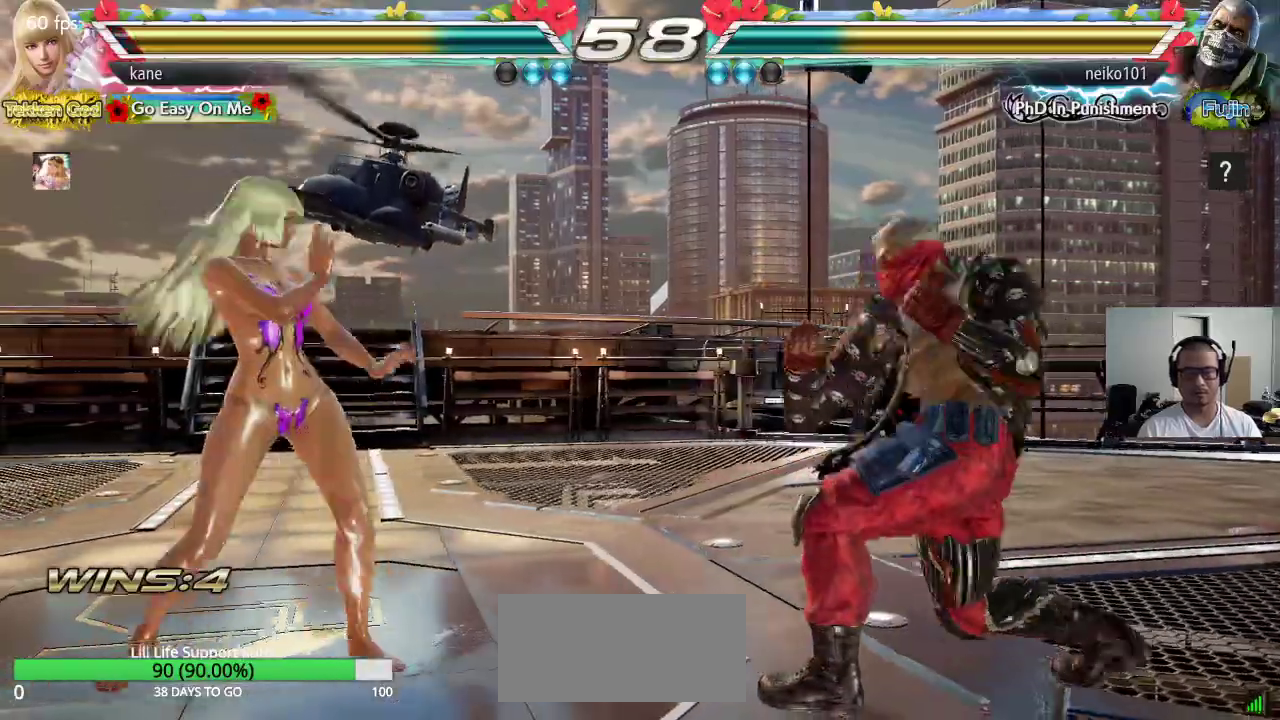
{"buttons": ["TRIANGLE"], "left_stick": "center", "events": [[167, "left_stick", "center"], [217, "left_stick", "left"], [333, "left_stick", "down-right"], [367, "CROSS", "down"], [433, "TRIANGLE", "down"], [483, "CROSS", "up"], [500, "left_stick", "center"]]}
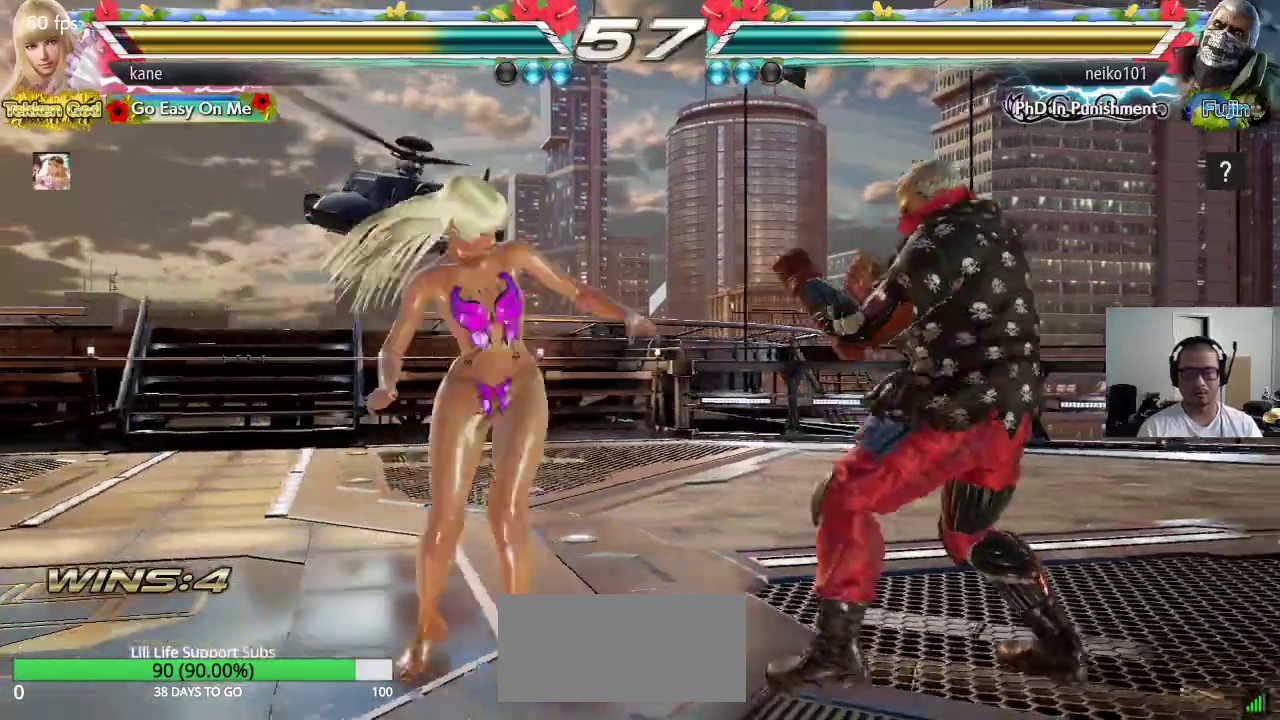
{"buttons": [], "left_stick": "center", "events": [[67, "TRIANGLE", "up"]]}
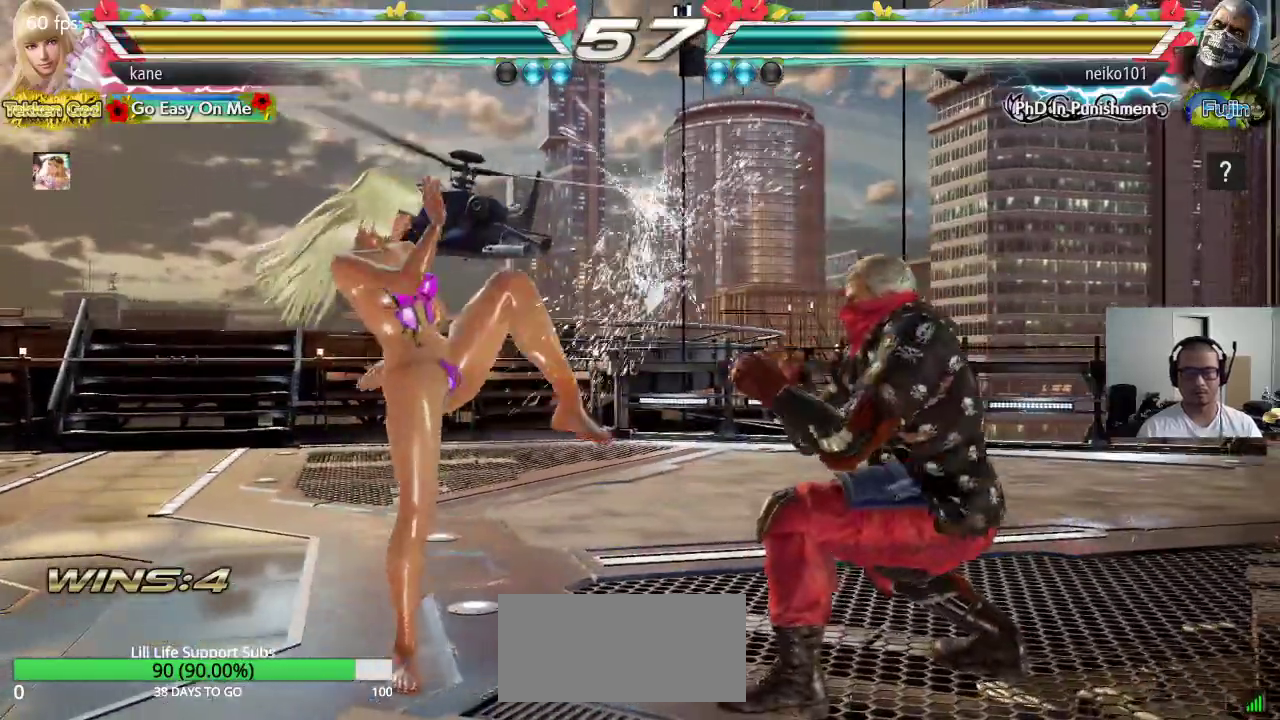
{"buttons": [], "left_stick": "center", "events": [[17, "left_stick", "right"], [117, "SQUARE", "down"], [167, "SQUARE", "up"], [217, "SQUARE", "down"], [350, "left_stick", "center"], [400, "SQUARE", "up"]]}
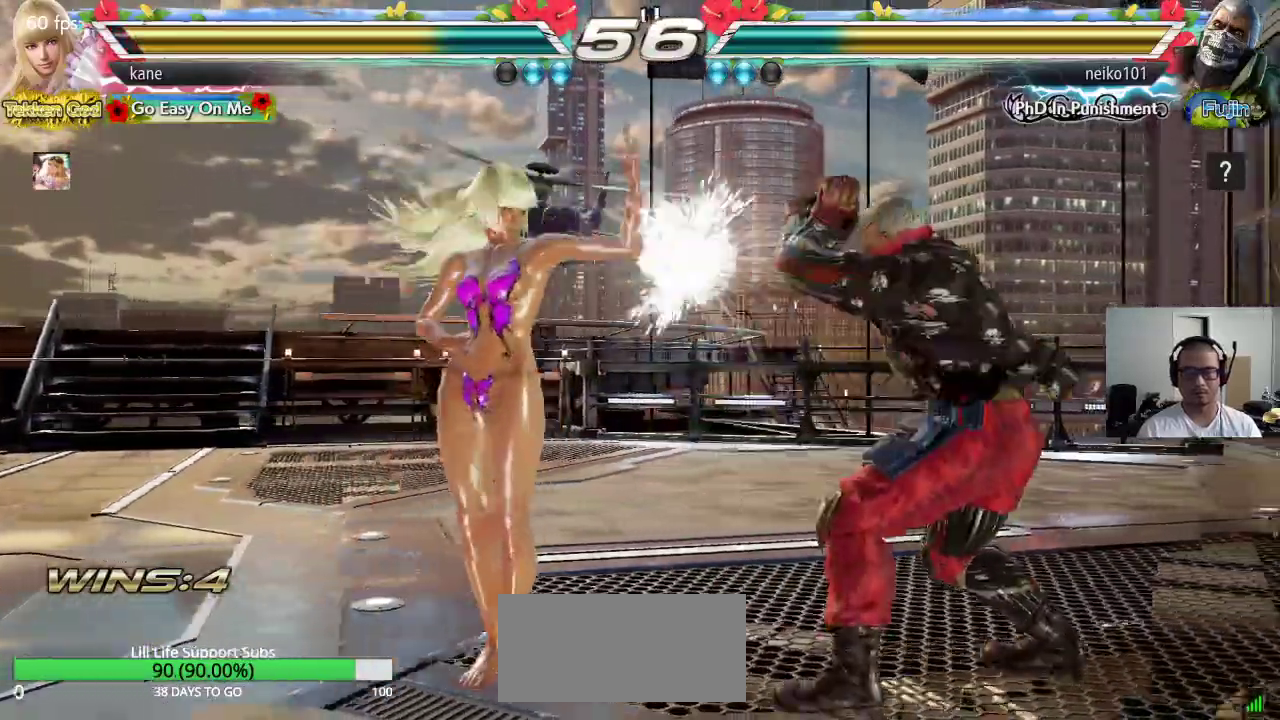
{"buttons": [], "left_stick": "center", "events": [[117, "left_stick", "down"], [133, "CIRCLE", "down"], [183, "CIRCLE", "up"], [200, "left_stick", "center"]]}
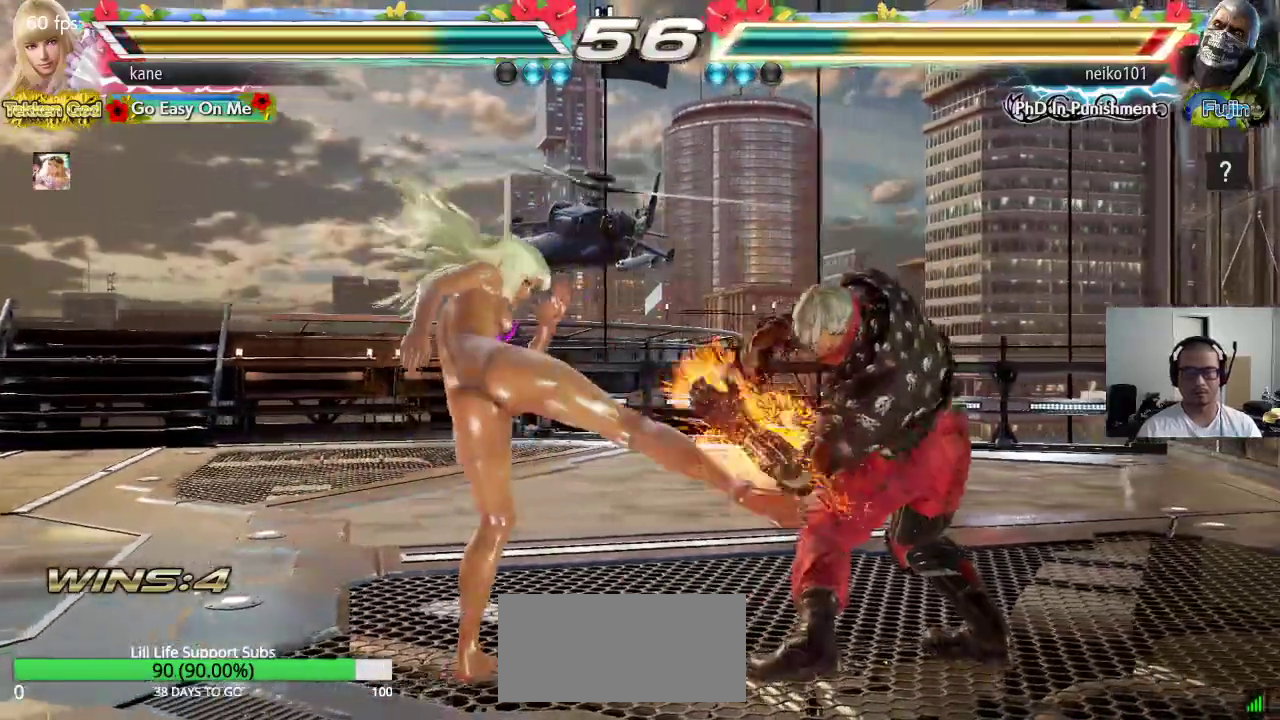
{"buttons": [], "left_stick": "center", "events": [[317, "TRIANGLE", "down"], [367, "TRIANGLE", "up"], [417, "TRIANGLE", "down"], [500, "TRIANGLE", "up"]]}
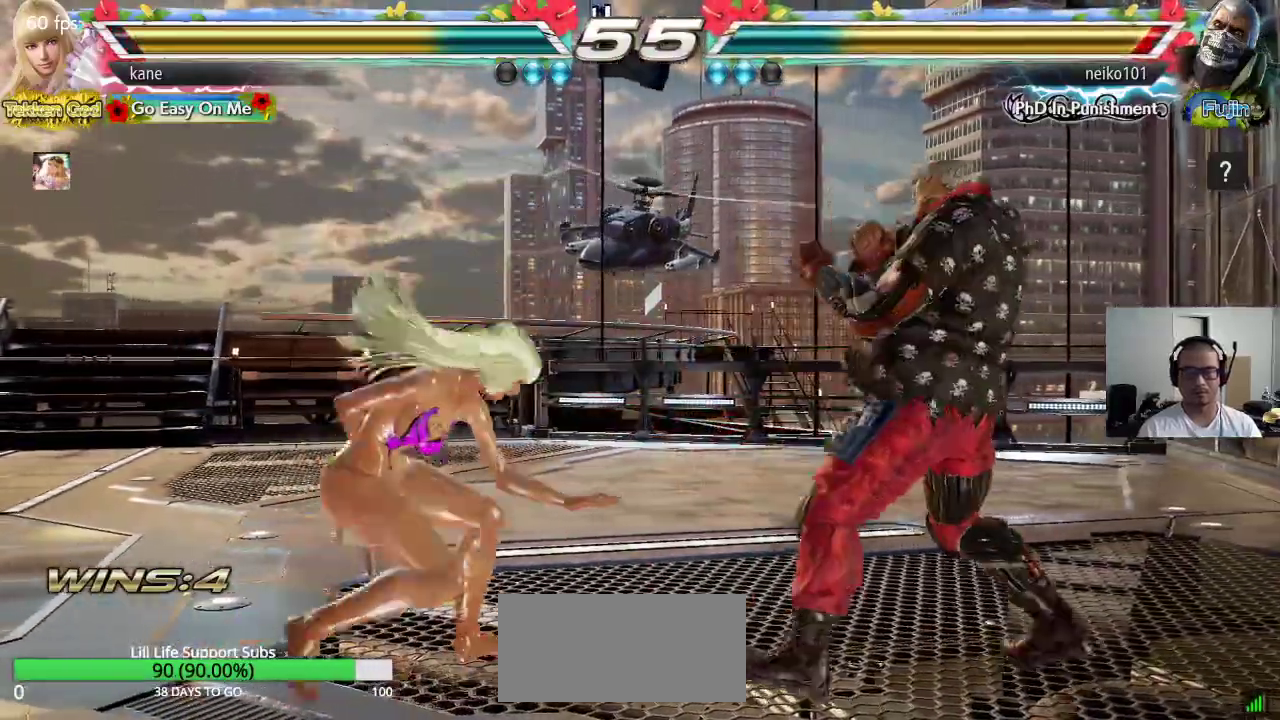
{"buttons": [], "left_stick": "center", "events": []}
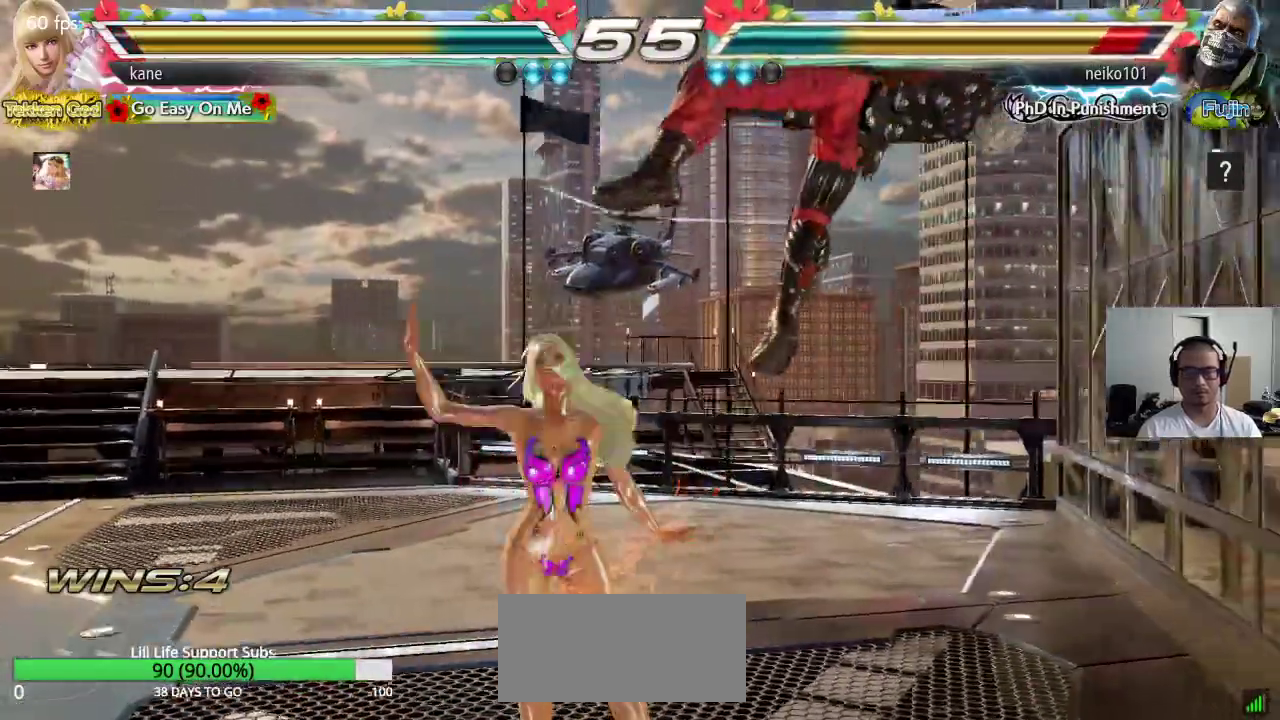
{"buttons": ["CROSS"], "left_stick": "center", "events": [[67, "left_stick", "down-left"], [117, "CROSS", "down"], [150, "CROSS", "up"], [183, "CROSS", "down"], [500, "left_stick", "center"]]}
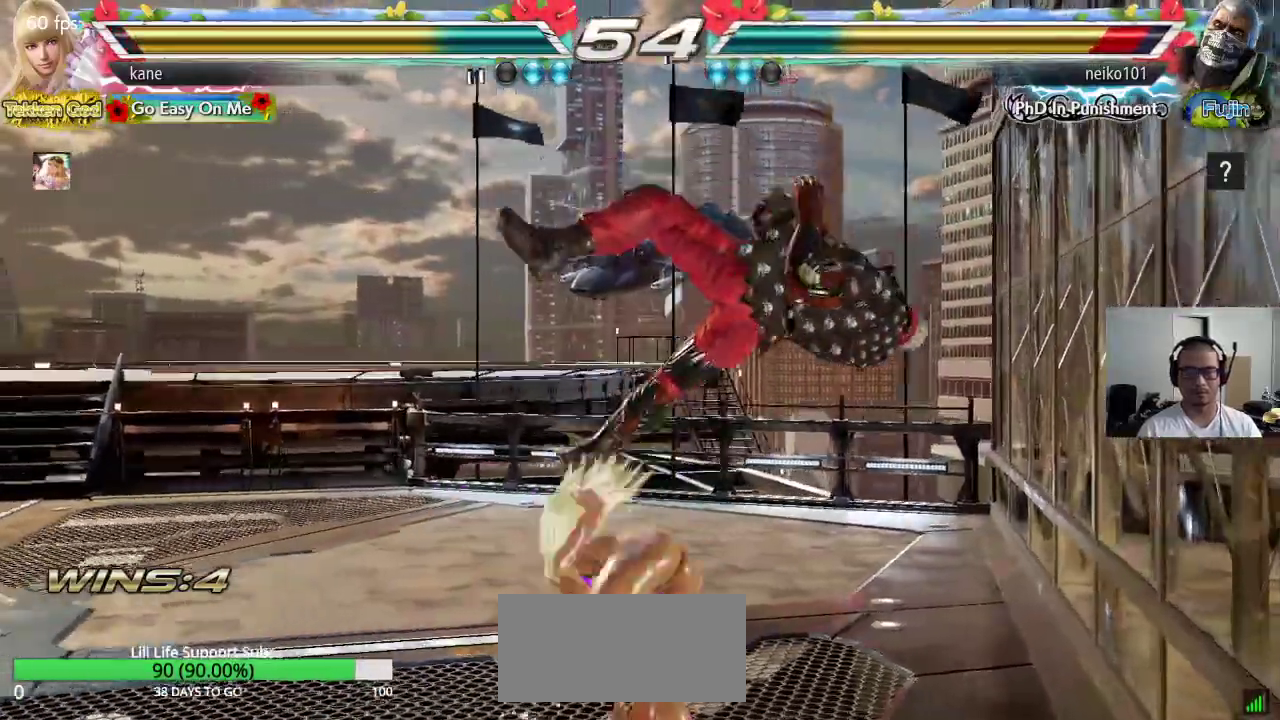
{"buttons": ["CROSS", "CIRCLE"], "left_stick": "left", "events": [[367, "left_stick", "left"], [433, "CIRCLE", "down"]]}
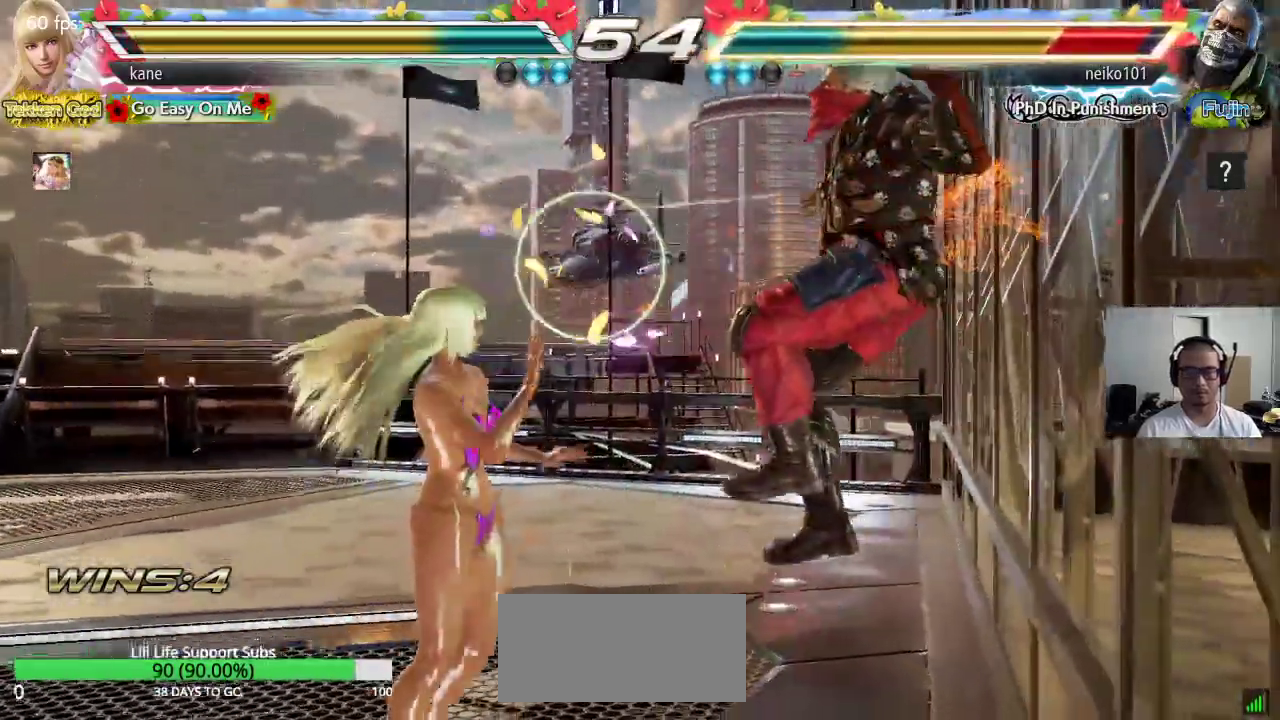
{"buttons": ["TRIANGLE"], "left_stick": "center", "events": [[83, "CIRCLE", "up"], [150, "CROSS", "up"], [150, "left_stick", "center"], [450, "TRIANGLE", "down"]]}
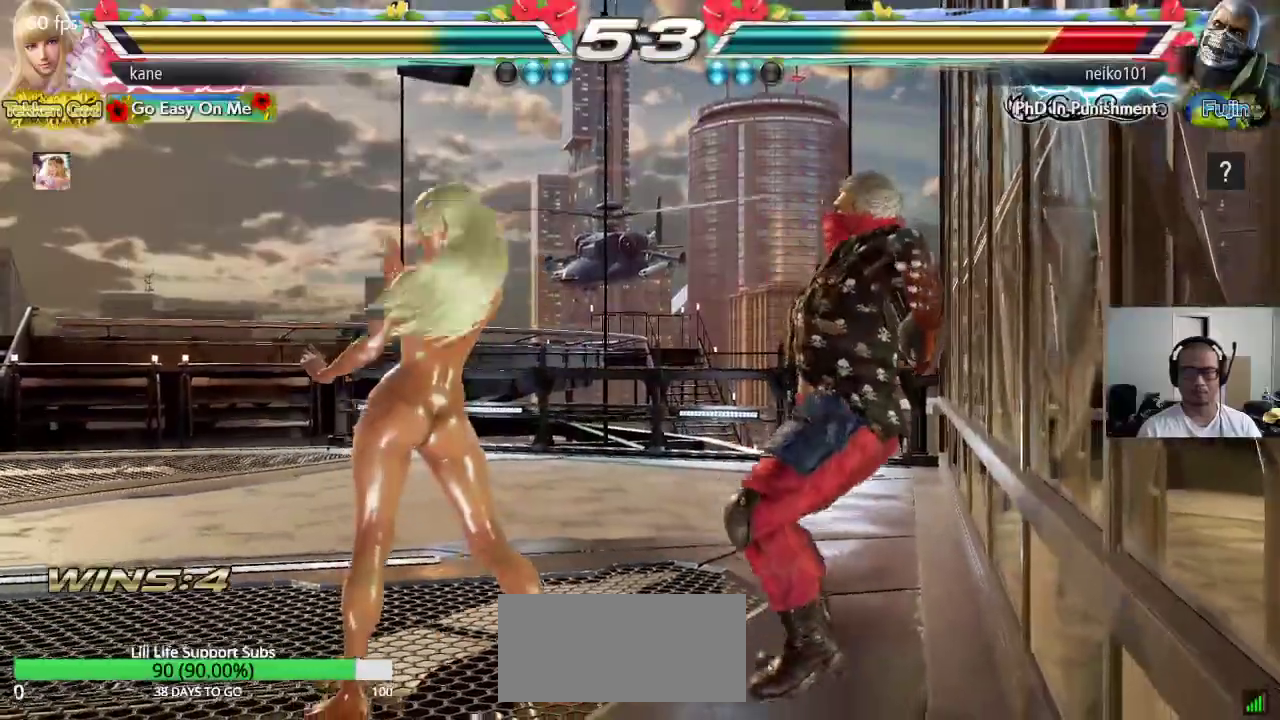
{"buttons": [], "left_stick": "center", "events": [[33, "TRIANGLE", "up"], [100, "CROSS", "down"], [467, "CROSS", "up"]]}